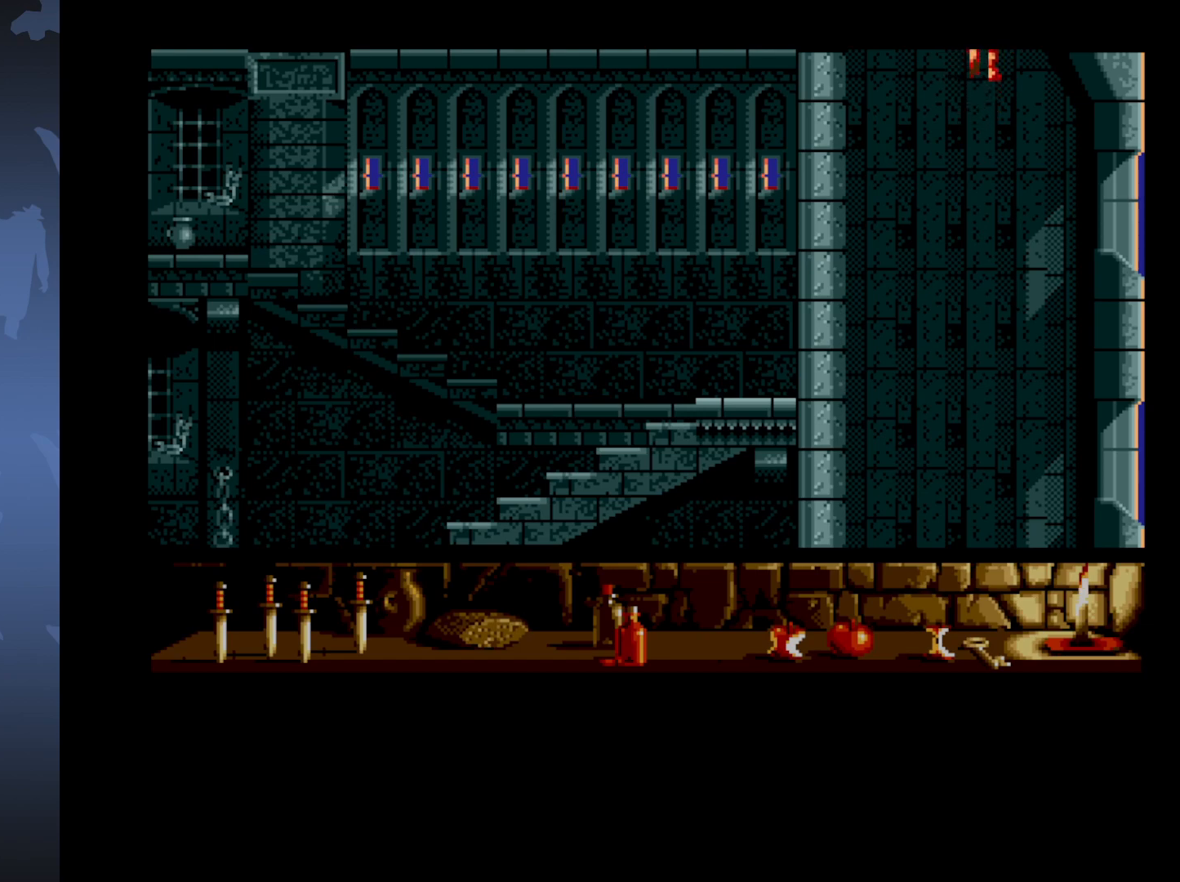
Gameplay with a controller (Xbox layout); each line is a JSON object with the inputs held at the frame after it. "events" lists button and stick changes between this image and that frame as [ms after this image, input, new state], when the widget could be followed in between. Not read: left_stick right_stick.
{"buttons": ["DPAD_LEFT"], "events": [[267, "DPAD_LEFT", "down"]]}
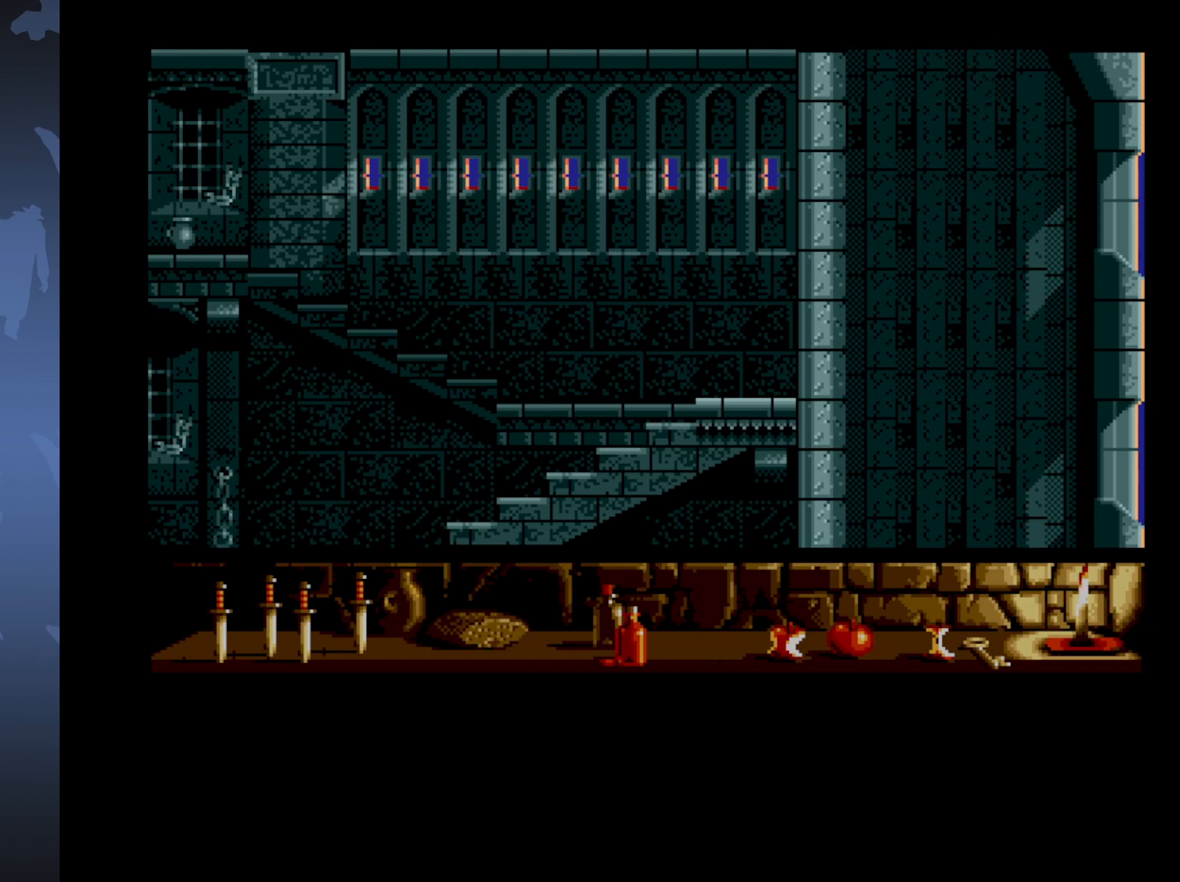
{"buttons": ["DPAD_LEFT"], "events": []}
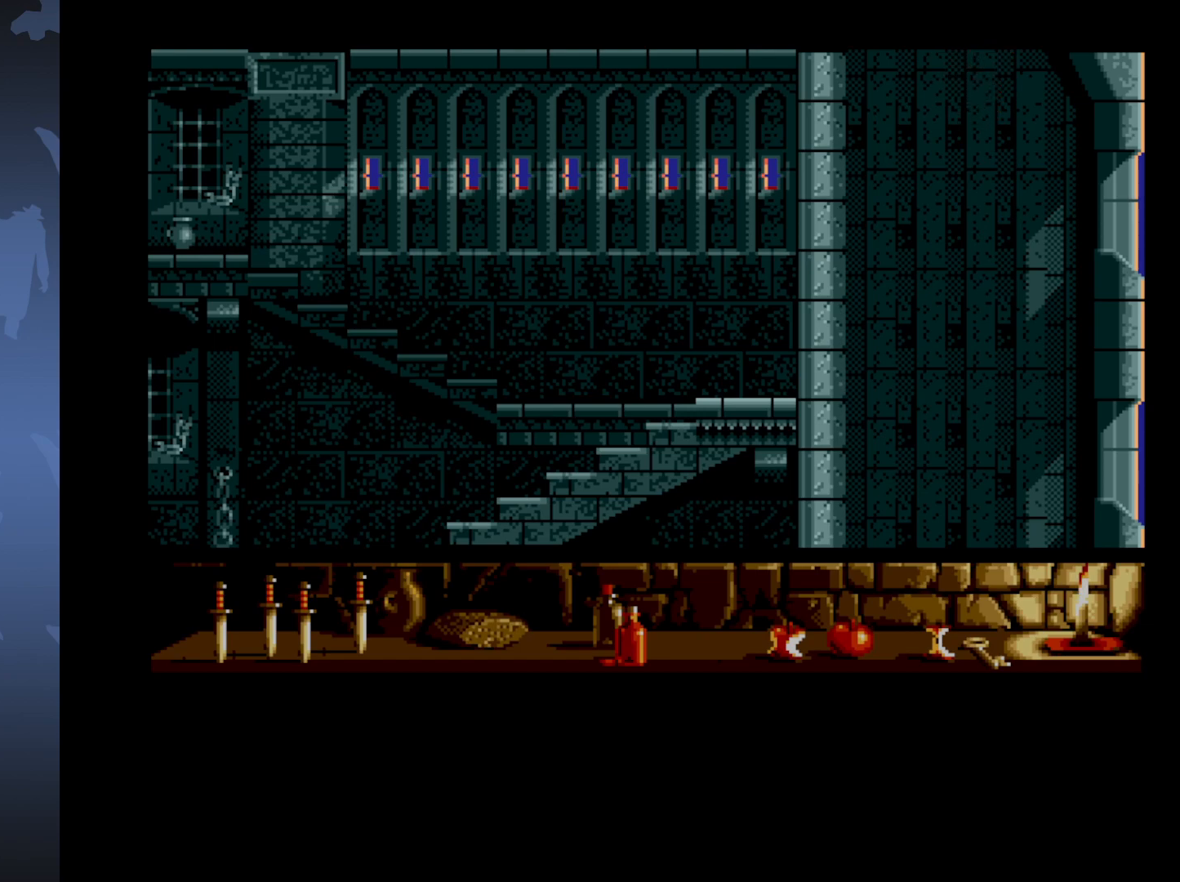
{"buttons": ["DPAD_LEFT"], "events": [[183, "DPAD_LEFT", "up"], [417, "DPAD_LEFT", "down"]]}
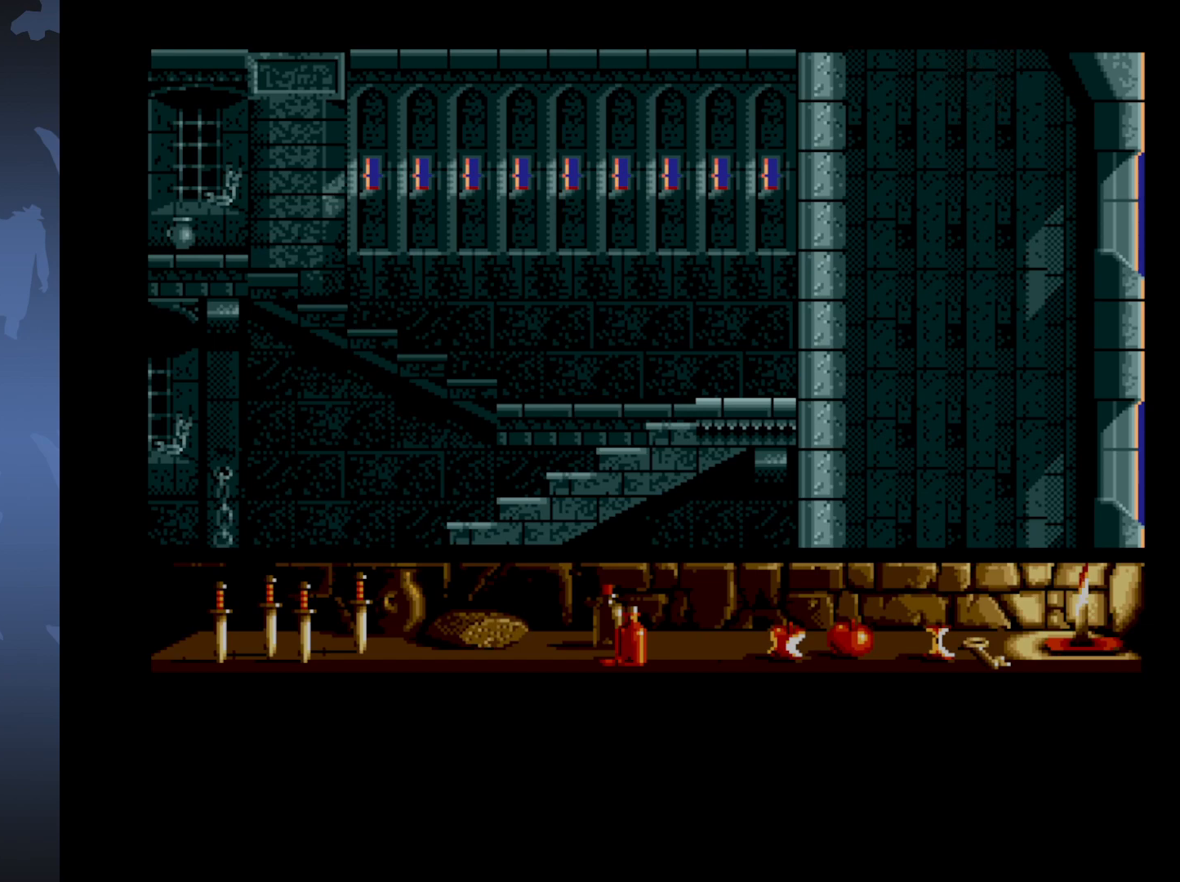
{"buttons": ["DPAD_LEFT"], "events": []}
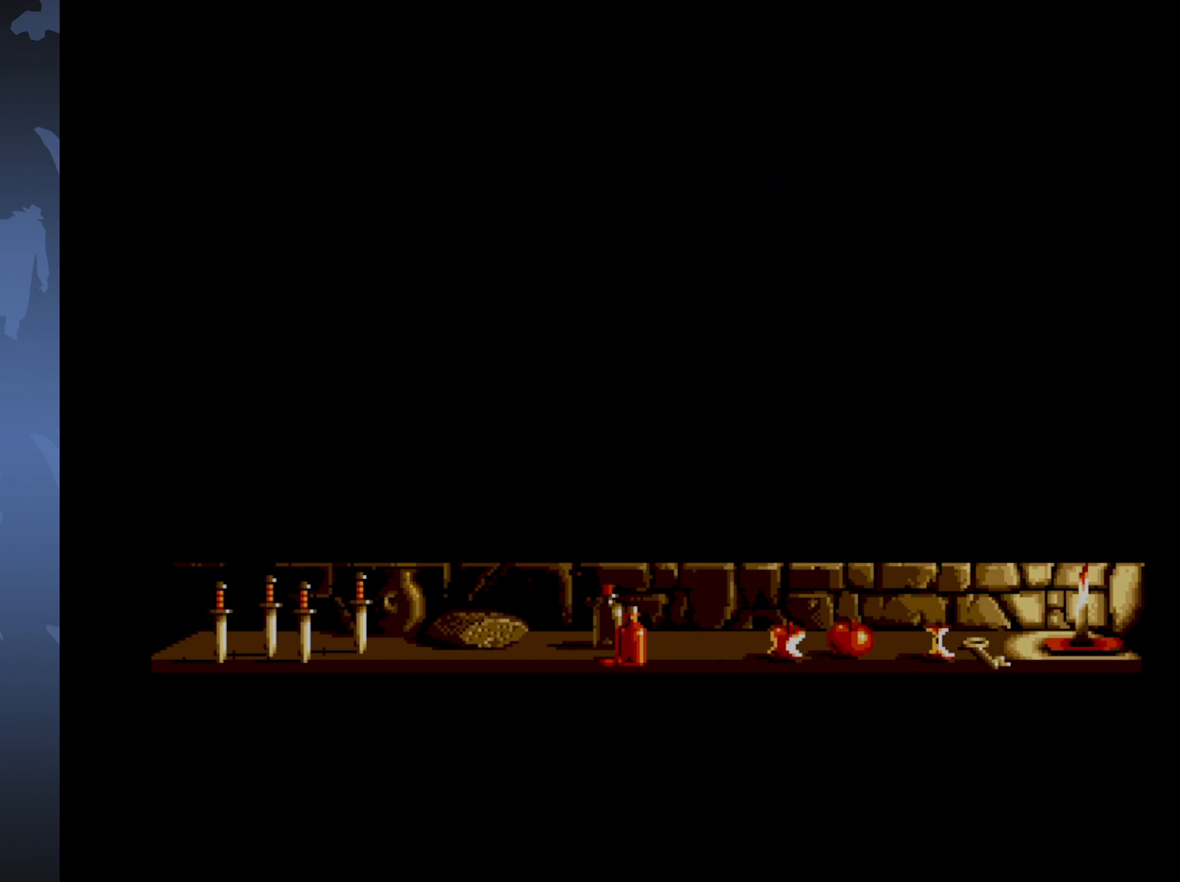
{"buttons": ["DPAD_LEFT"], "events": []}
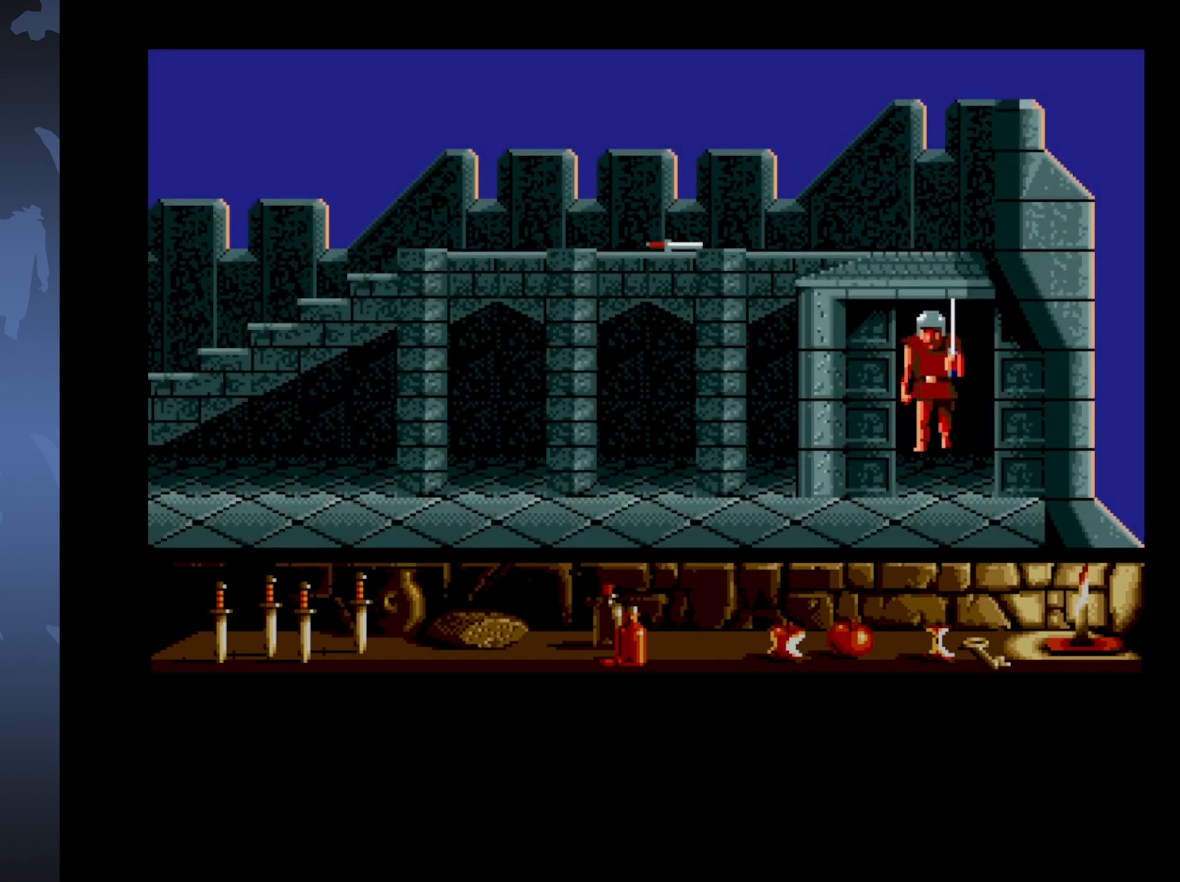
{"buttons": [], "events": [[317, "DPAD_LEFT", "up"]]}
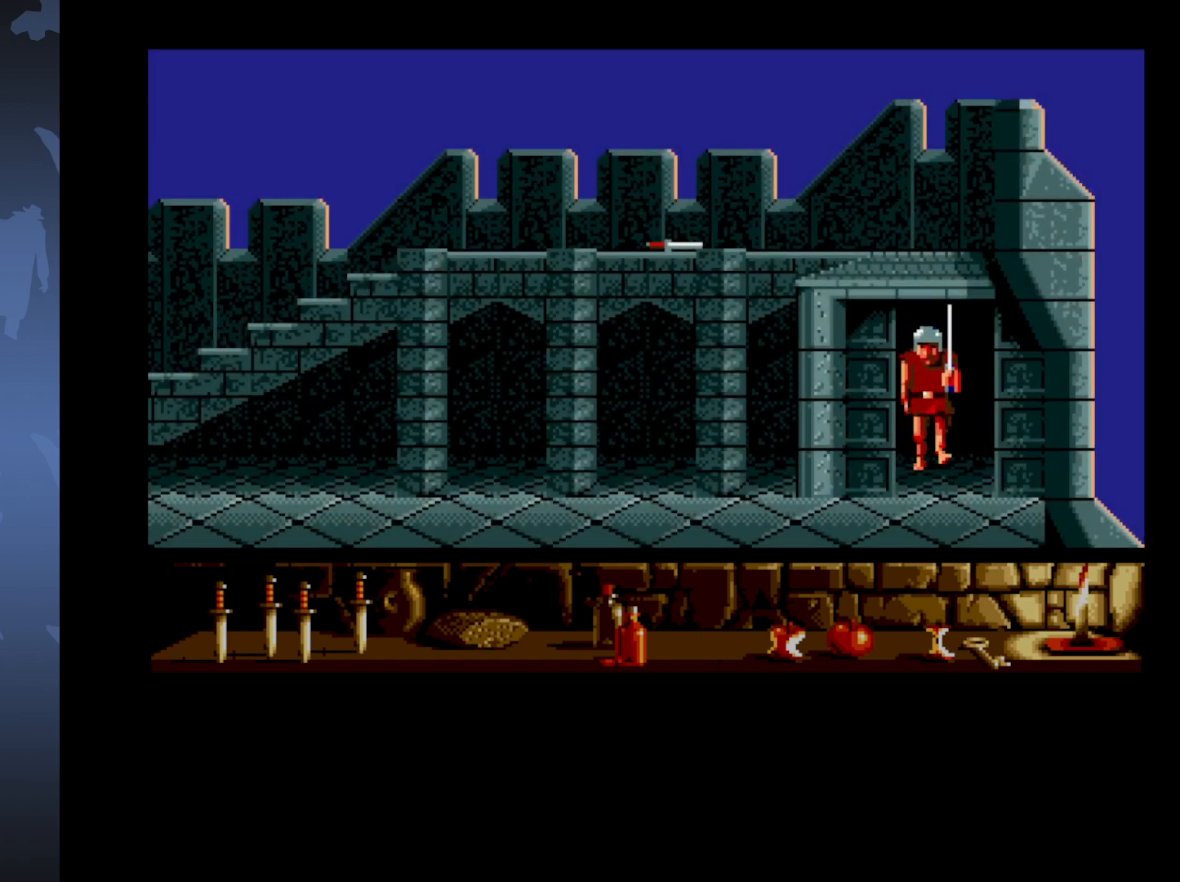
{"buttons": ["DPAD_DOWN"], "events": [[117, "DPAD_DOWN", "down"]]}
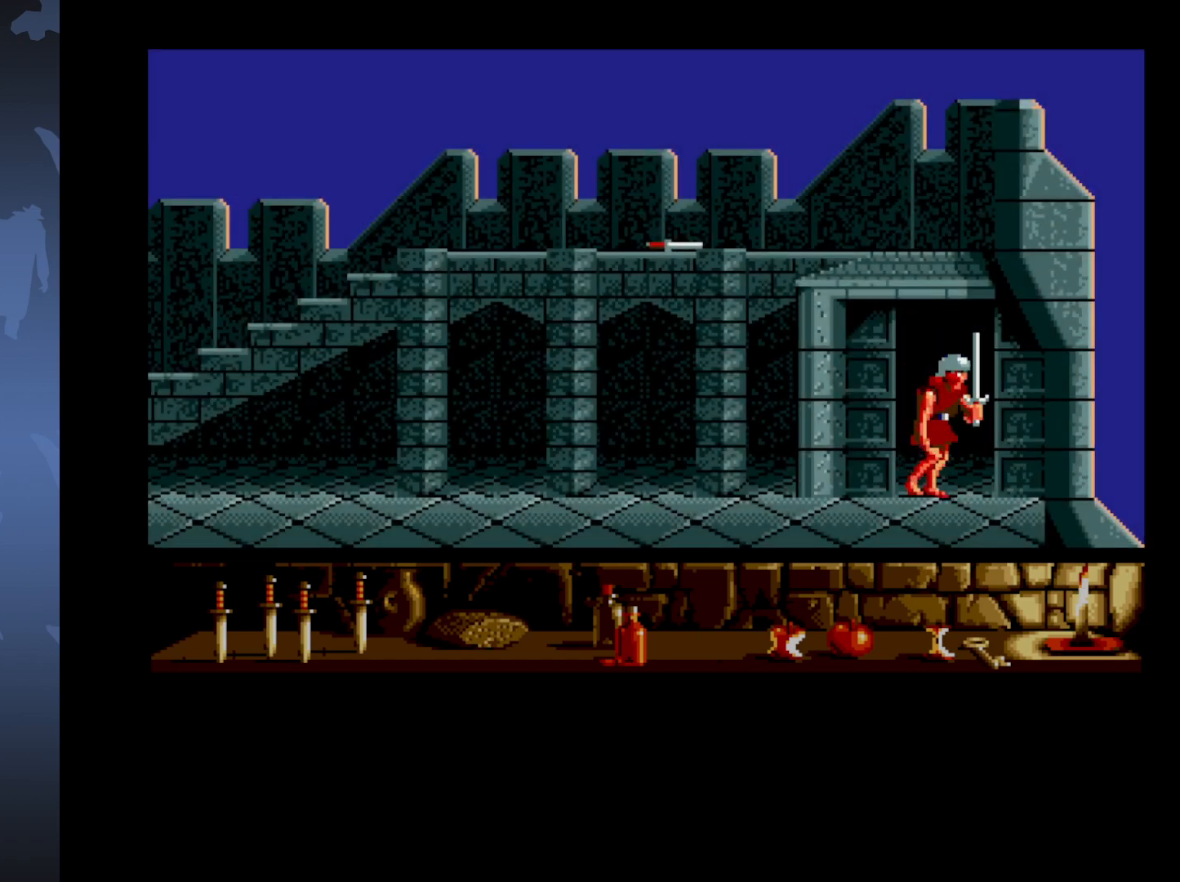
{"buttons": ["DPAD_DOWN"], "events": [[417, "DPAD_DOWN", "up"], [483, "DPAD_DOWN", "down"]]}
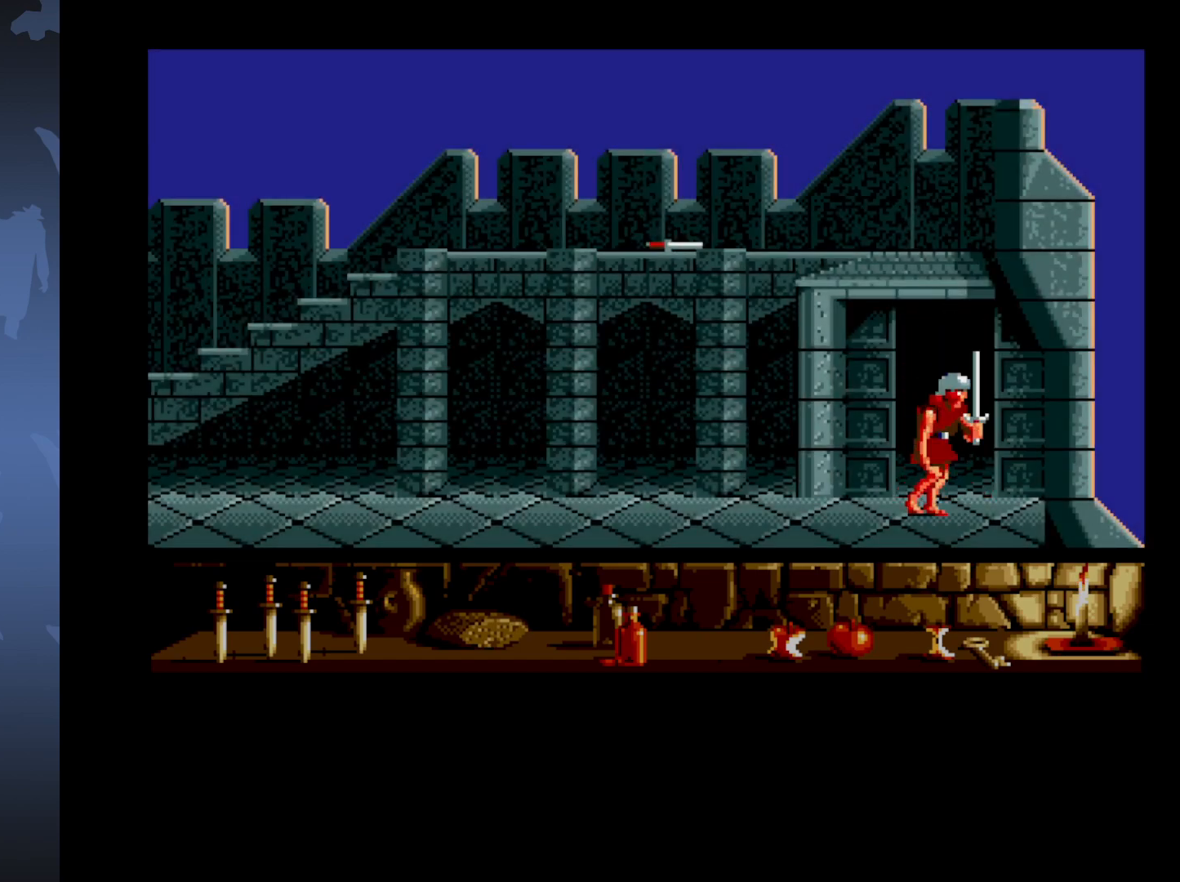
{"buttons": ["DPAD_LEFT"], "events": [[217, "DPAD_DOWN", "up"], [350, "DPAD_LEFT", "down"]]}
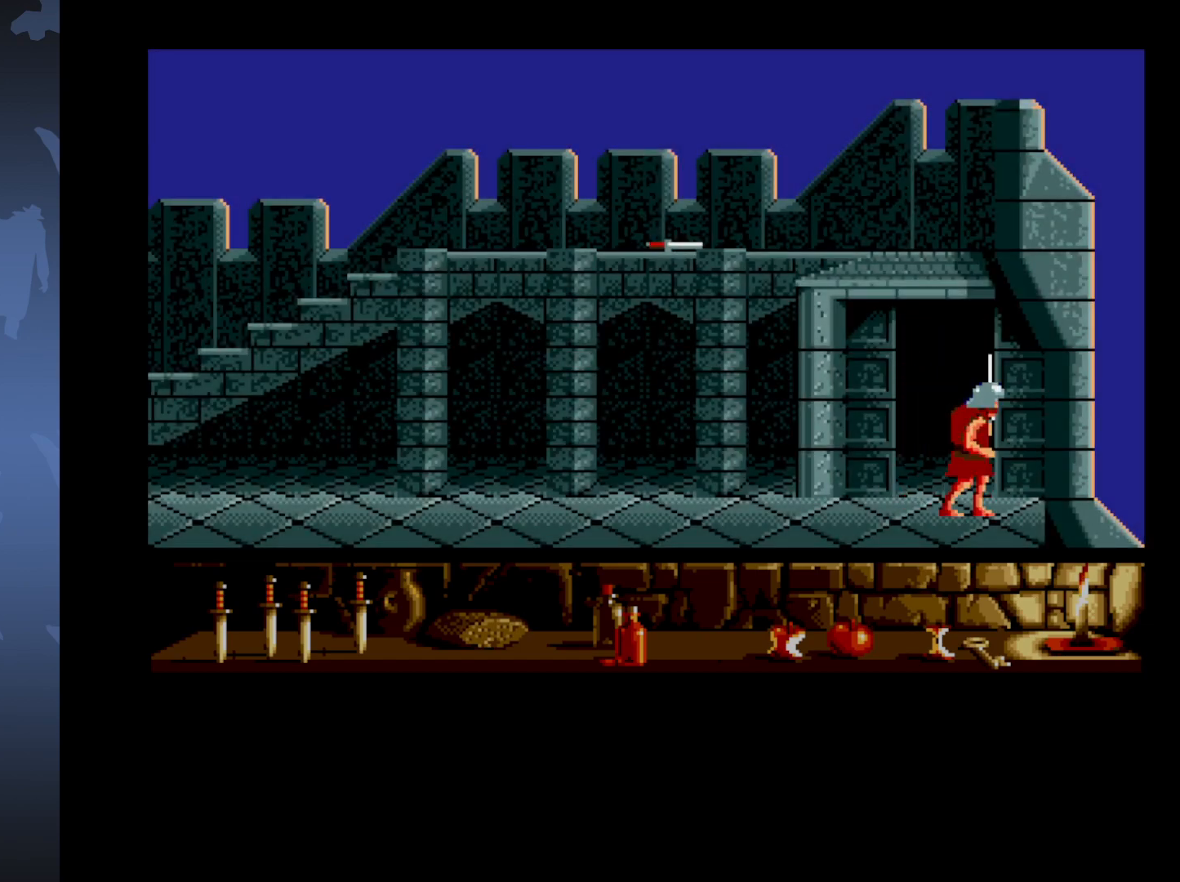
{"buttons": ["DPAD_LEFT"], "events": []}
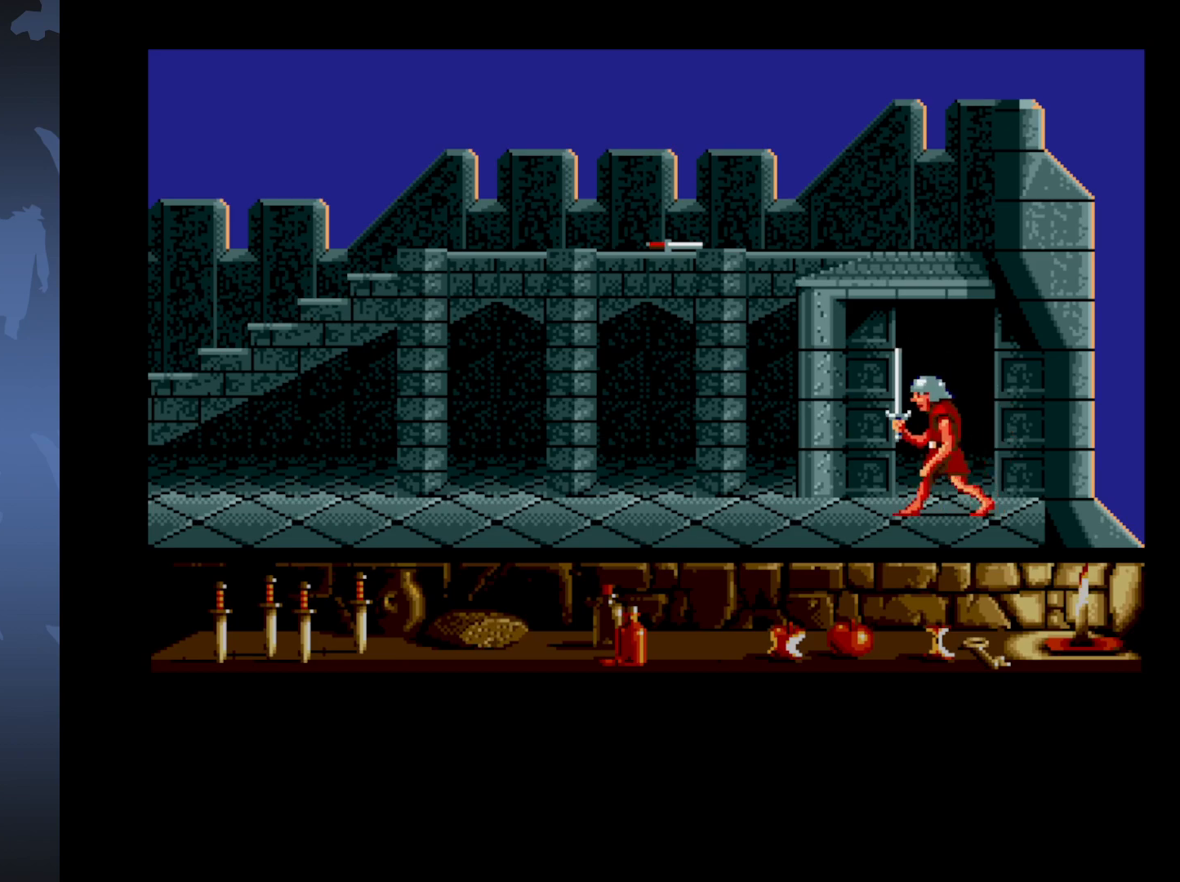
{"buttons": ["DPAD_DOWN", "DPAD_LEFT"], "events": [[17, "DPAD_DOWN", "down"]]}
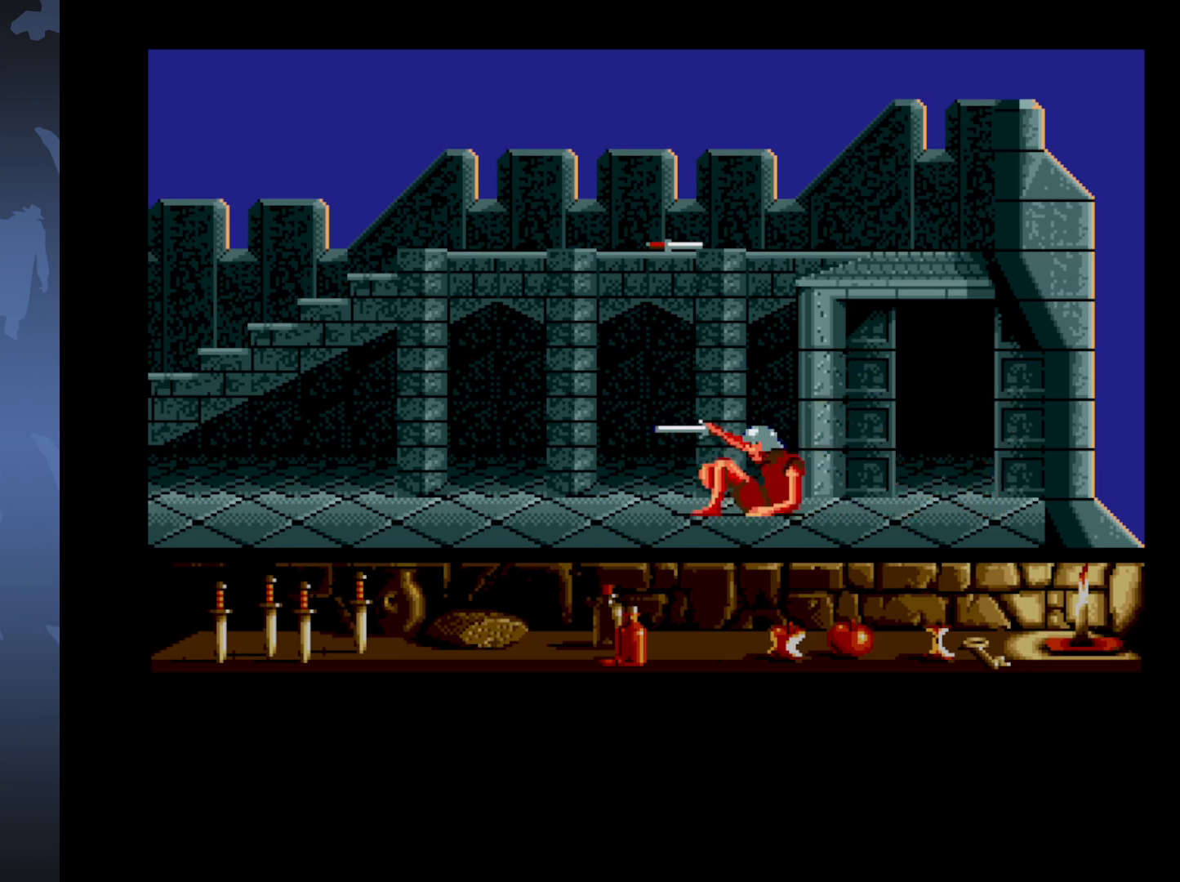
{"buttons": ["DPAD_LEFT"], "events": [[433, "DPAD_DOWN", "up"]]}
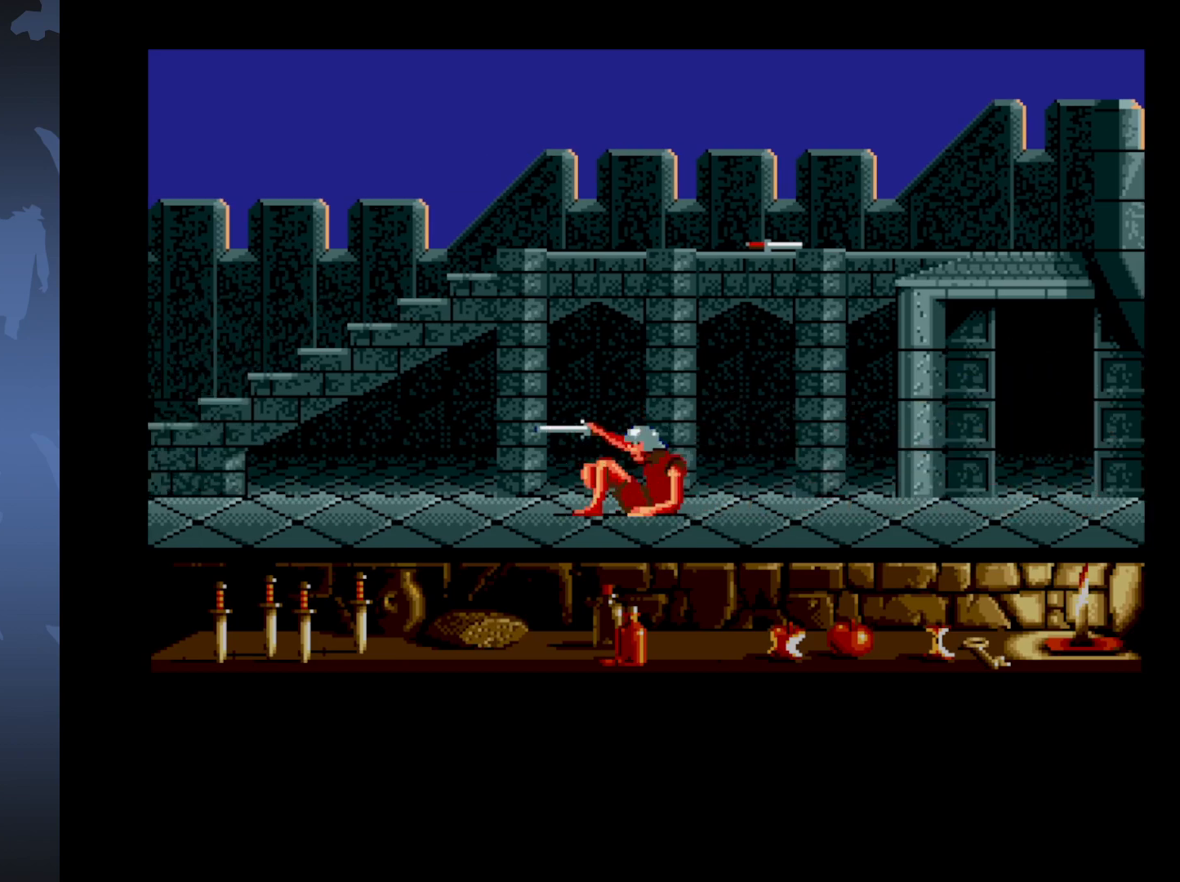
{"buttons": ["DPAD_DOWN", "DPAD_LEFT"], "events": [[483, "DPAD_DOWN", "down"]]}
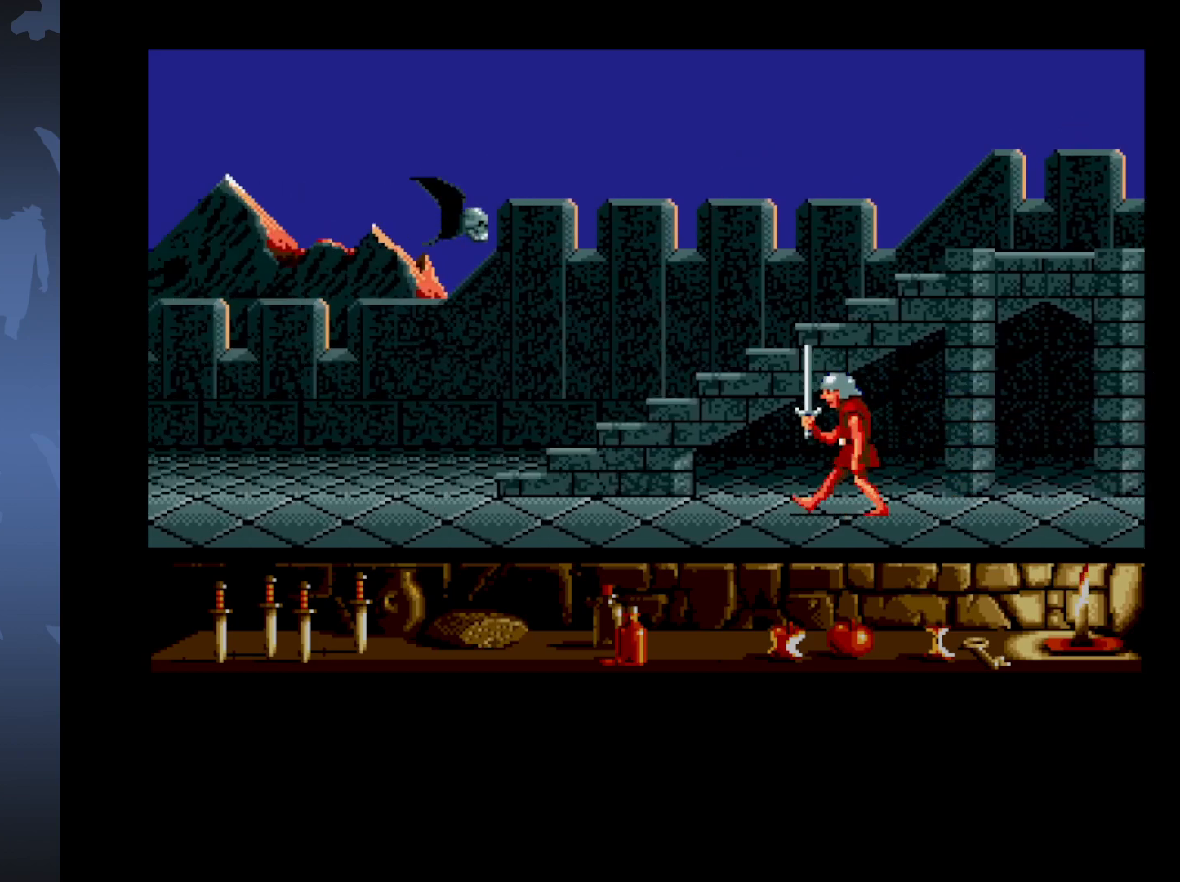
{"buttons": ["DPAD_LEFT"], "events": [[233, "DPAD_DOWN", "up"]]}
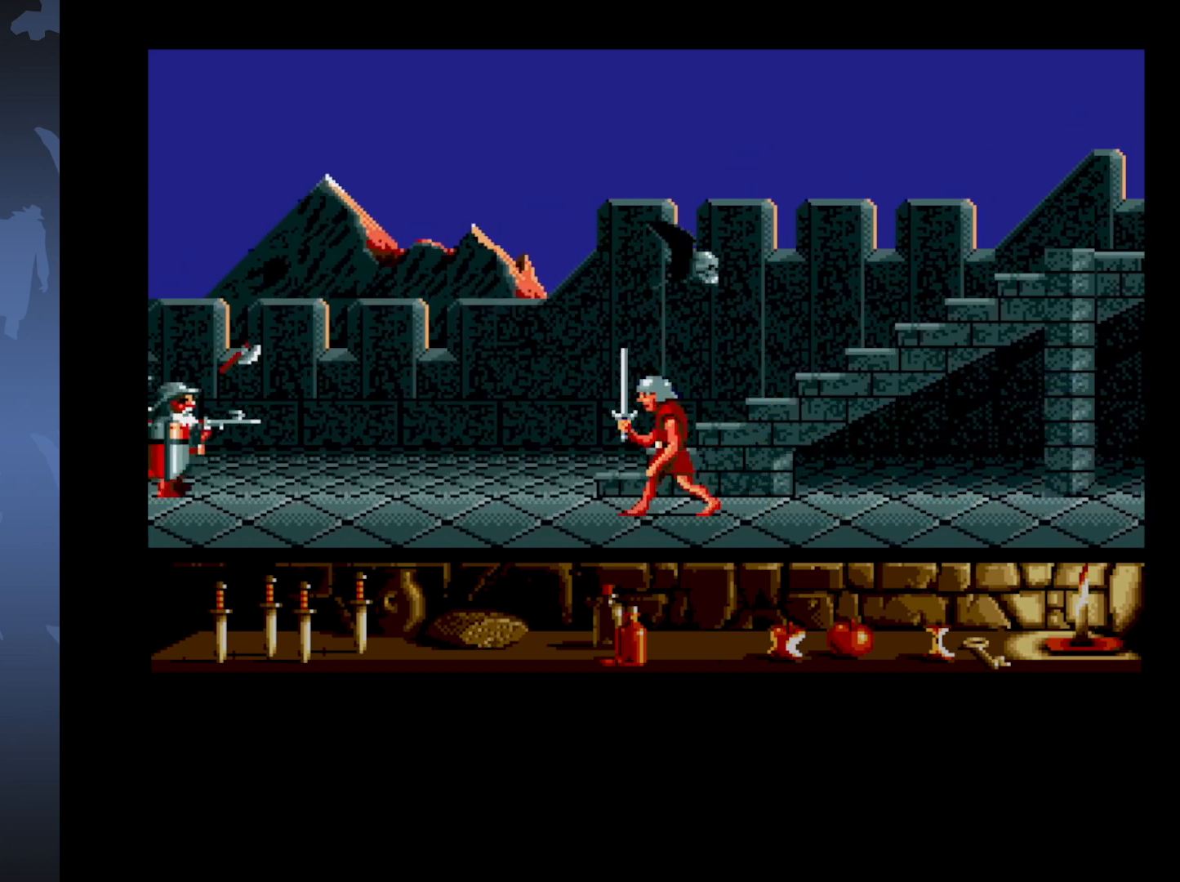
{"buttons": ["DPAD_LEFT"], "events": []}
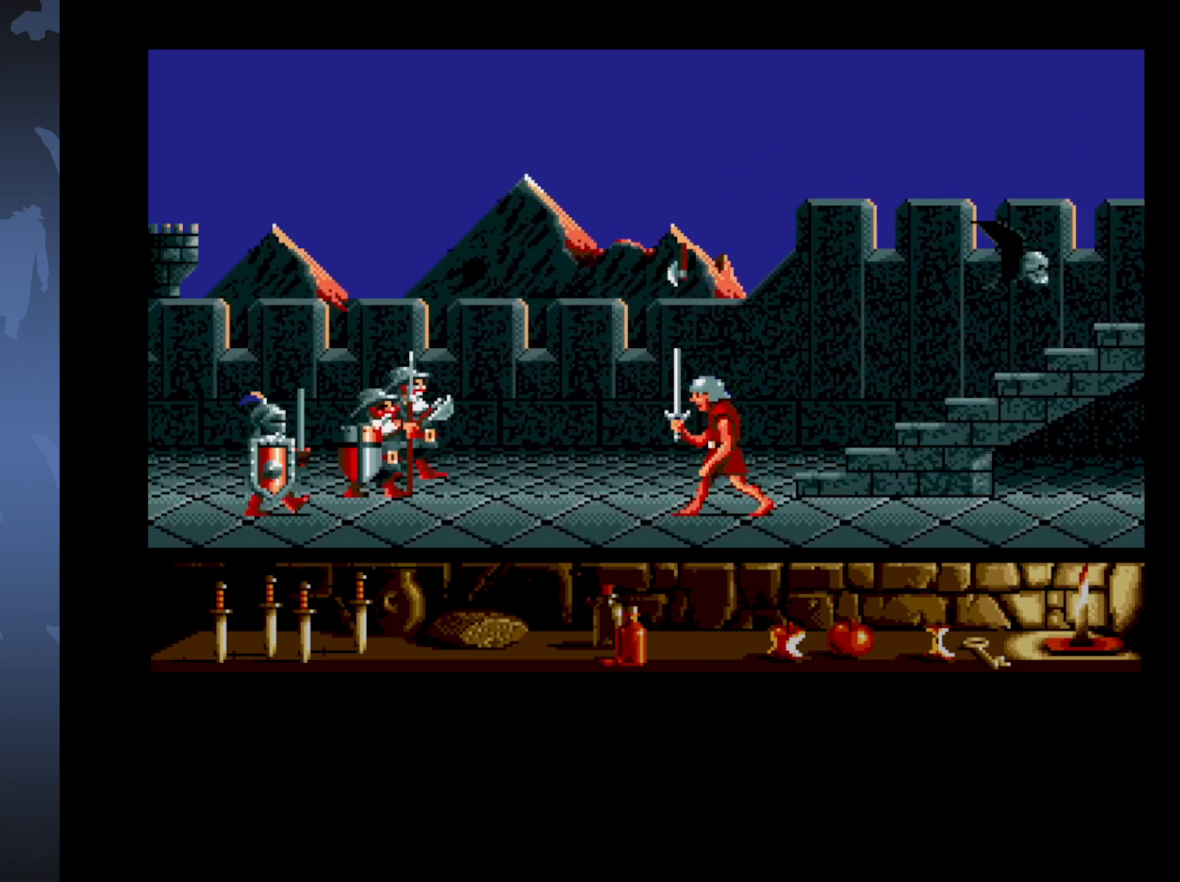
{"buttons": ["DPAD_UP", "DPAD_LEFT"], "events": [[200, "DPAD_UP", "down"]]}
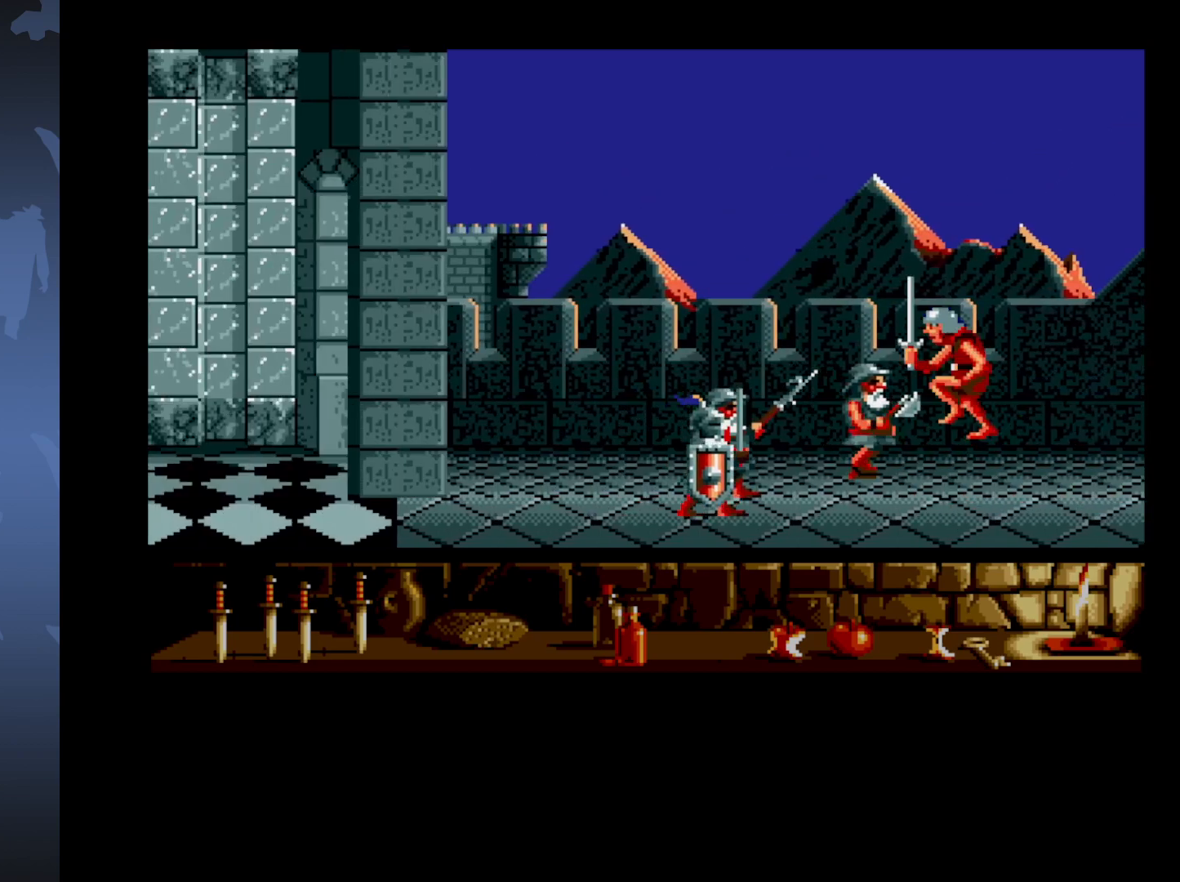
{"buttons": ["DPAD_LEFT"], "events": [[67, "DPAD_UP", "up"]]}
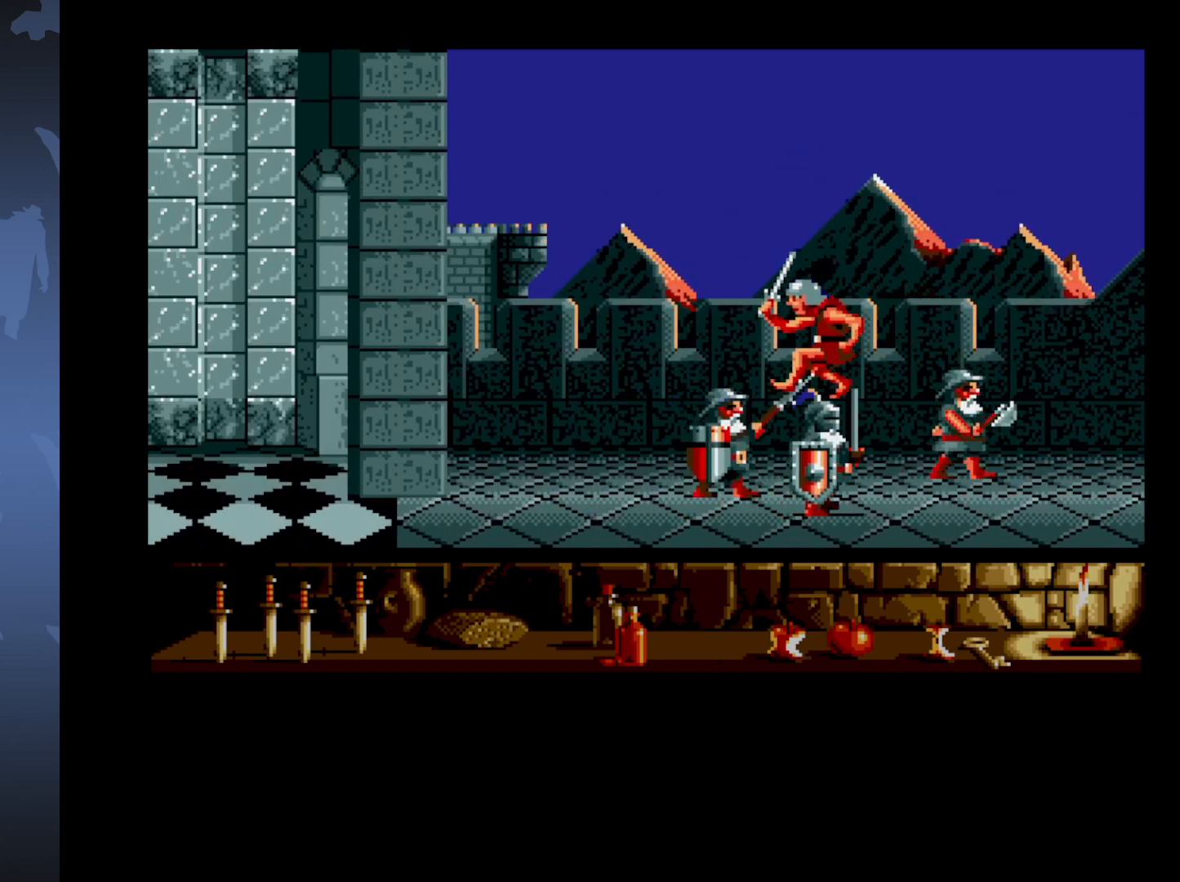
{"buttons": ["DPAD_DOWN", "DPAD_LEFT"], "events": [[217, "DPAD_DOWN", "down"]]}
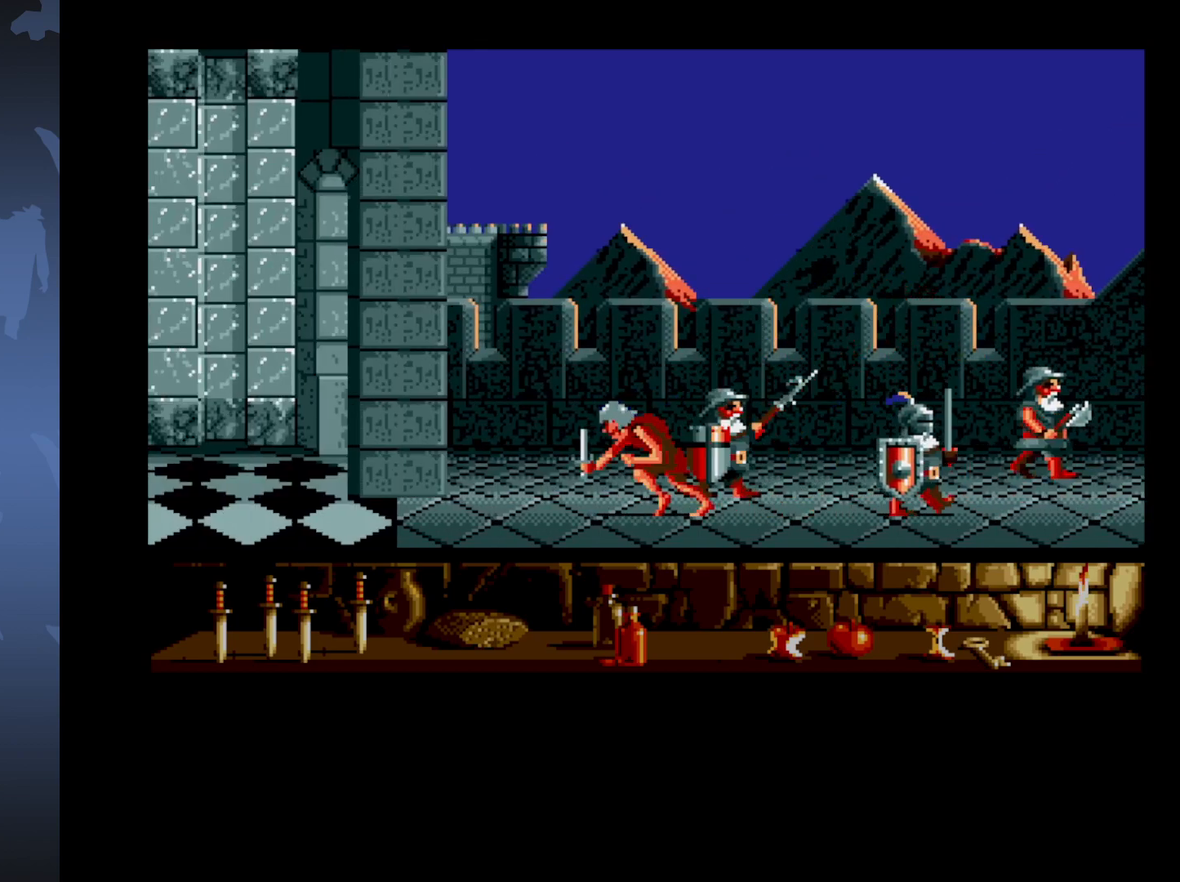
{"buttons": ["DPAD_DOWN", "DPAD_LEFT"], "events": [[83, "DPAD_DOWN", "up"], [250, "DPAD_DOWN", "down"]]}
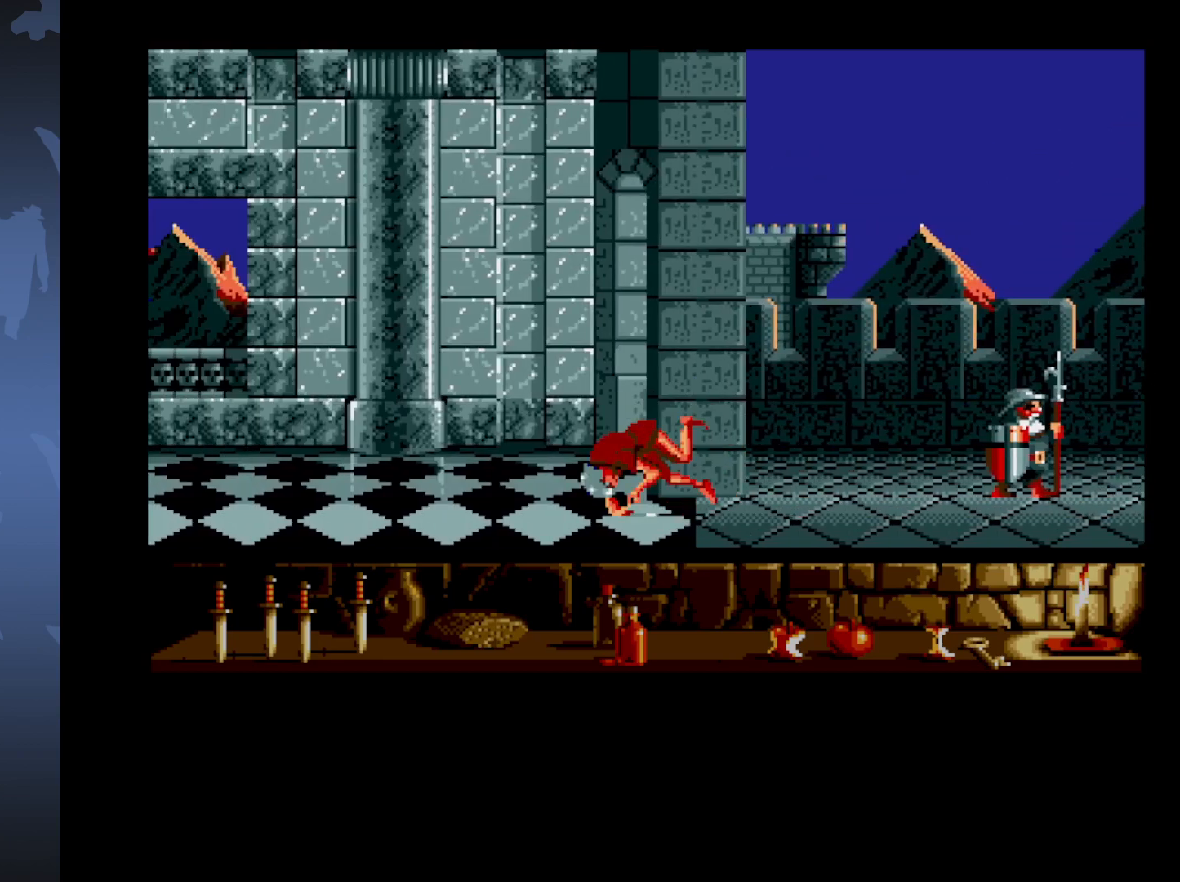
{"buttons": ["DPAD_UP"], "events": [[50, "DPAD_DOWN", "up"], [183, "DPAD_LEFT", "up"], [467, "DPAD_UP", "down"]]}
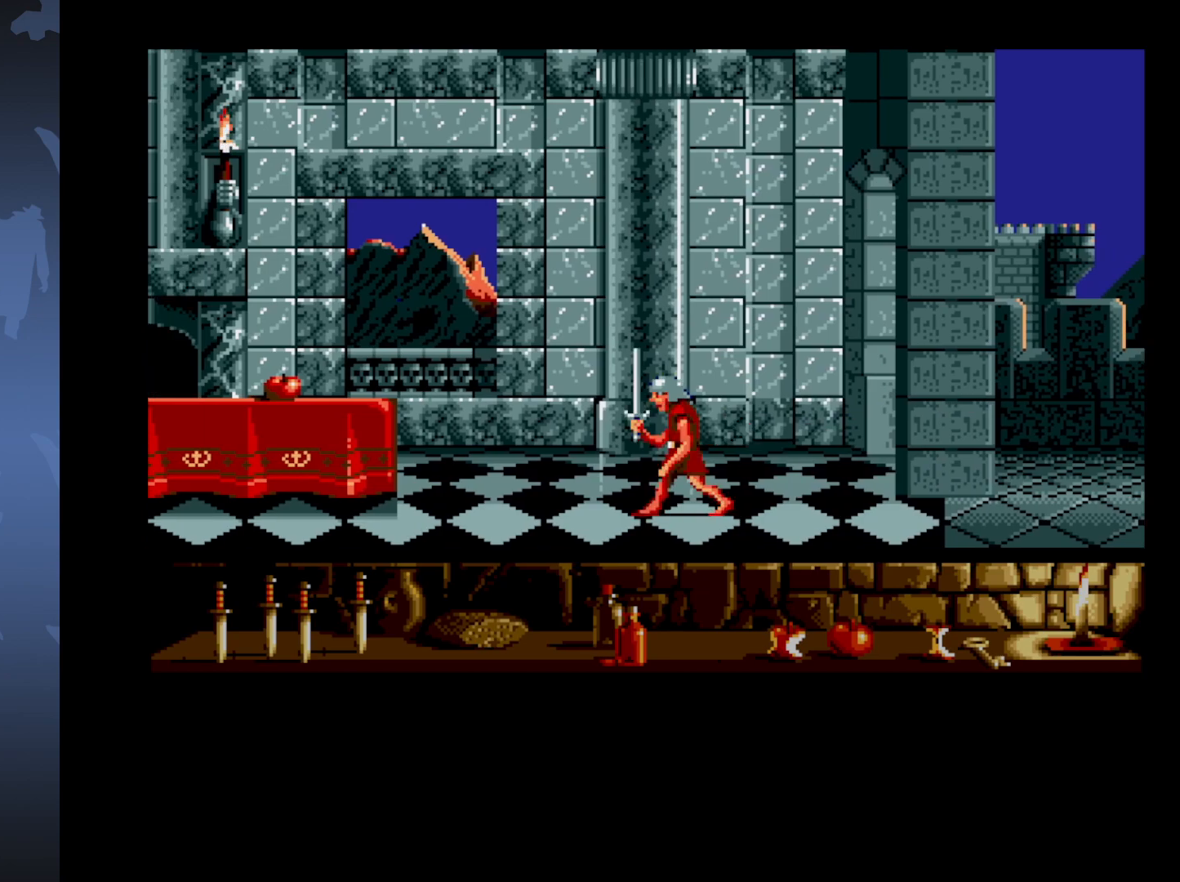
{"buttons": ["DPAD_LEFT"], "events": [[100, "DPAD_UP", "up"], [317, "DPAD_LEFT", "down"]]}
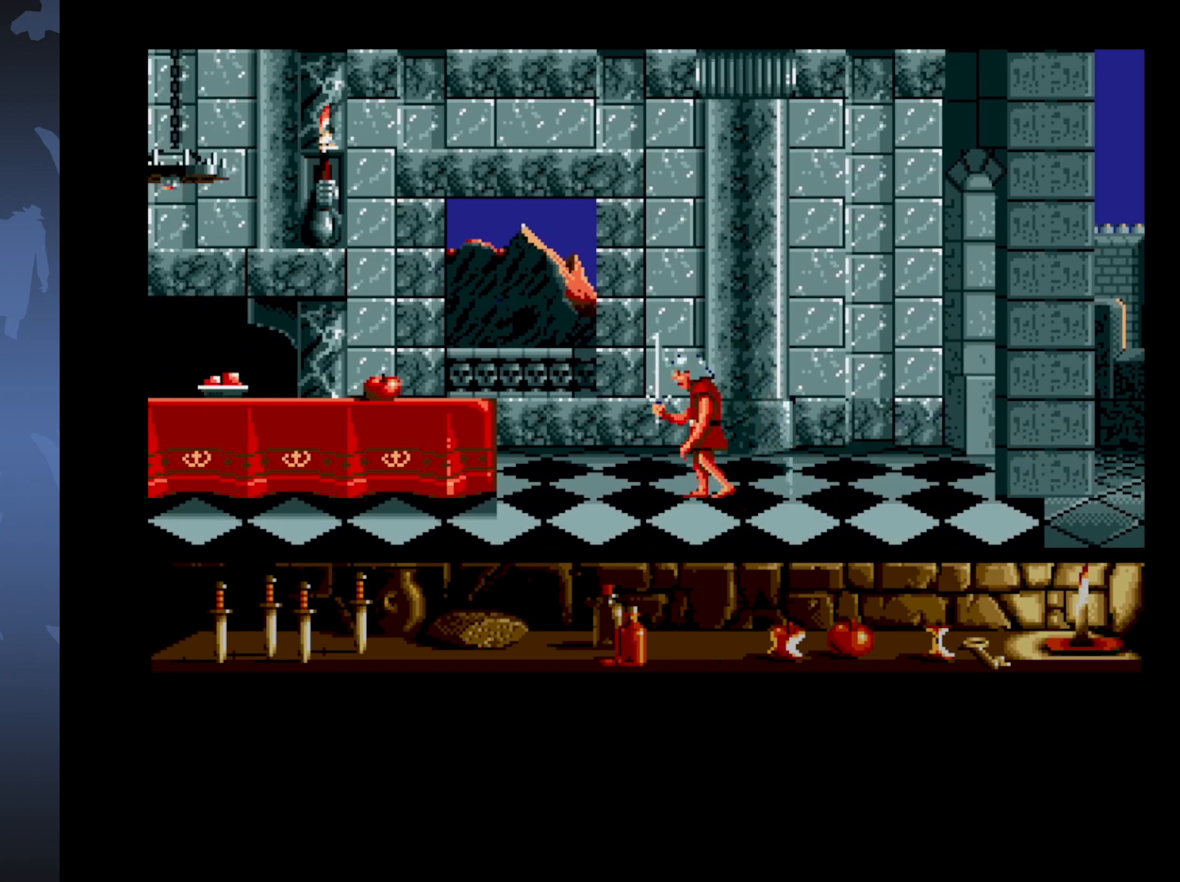
{"buttons": ["DPAD_UP", "DPAD_LEFT"], "events": [[217, "DPAD_UP", "down"]]}
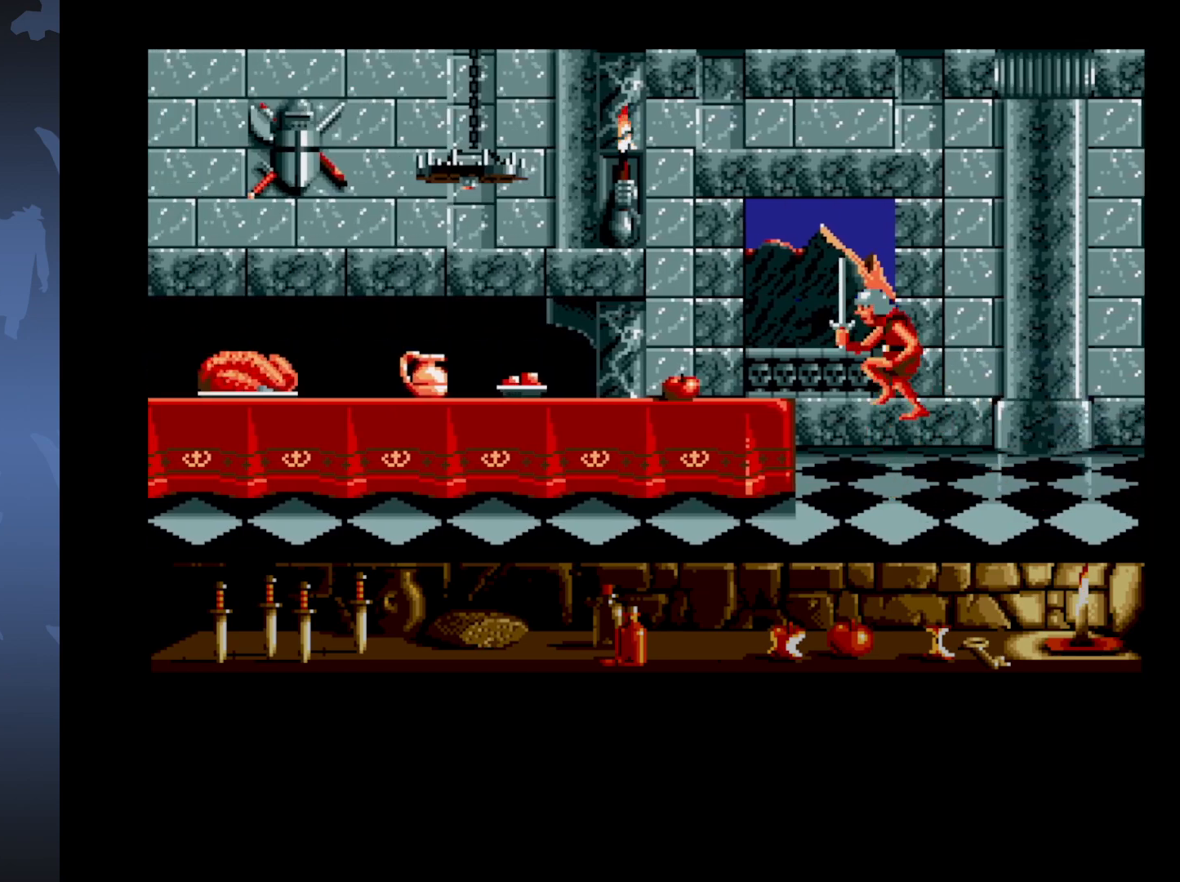
{"buttons": ["DPAD_LEFT"], "events": [[17, "DPAD_UP", "up"]]}
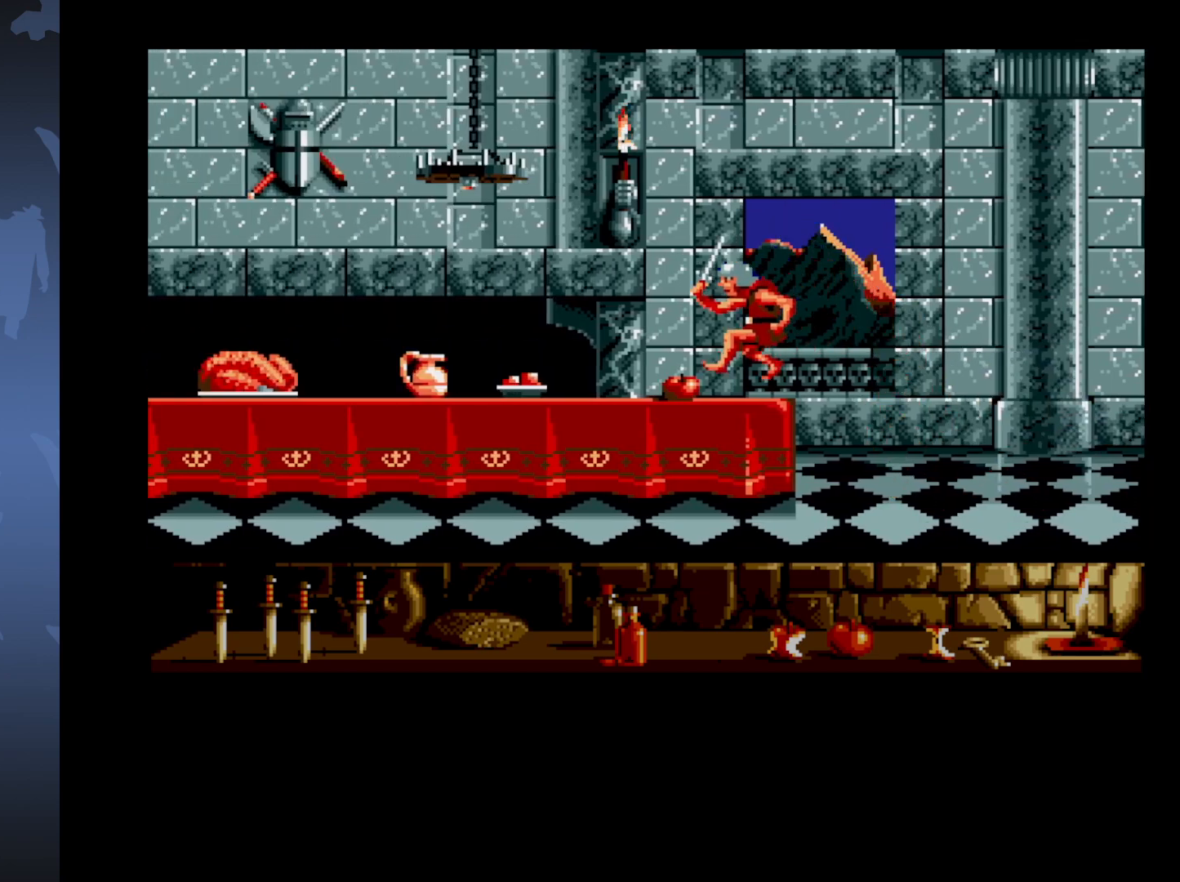
{"buttons": ["DPAD_LEFT"], "events": []}
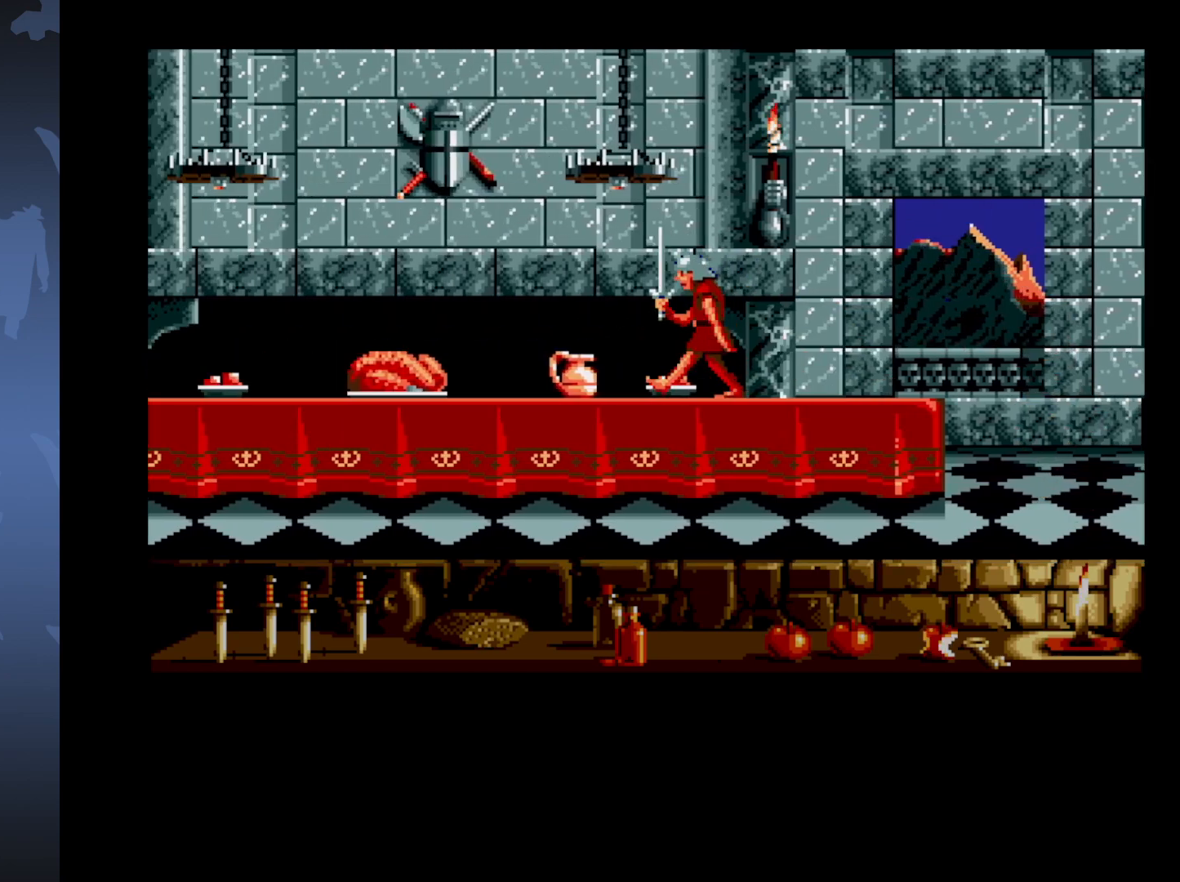
{"buttons": ["DPAD_UP", "DPAD_LEFT"], "events": [[317, "DPAD_UP", "down"]]}
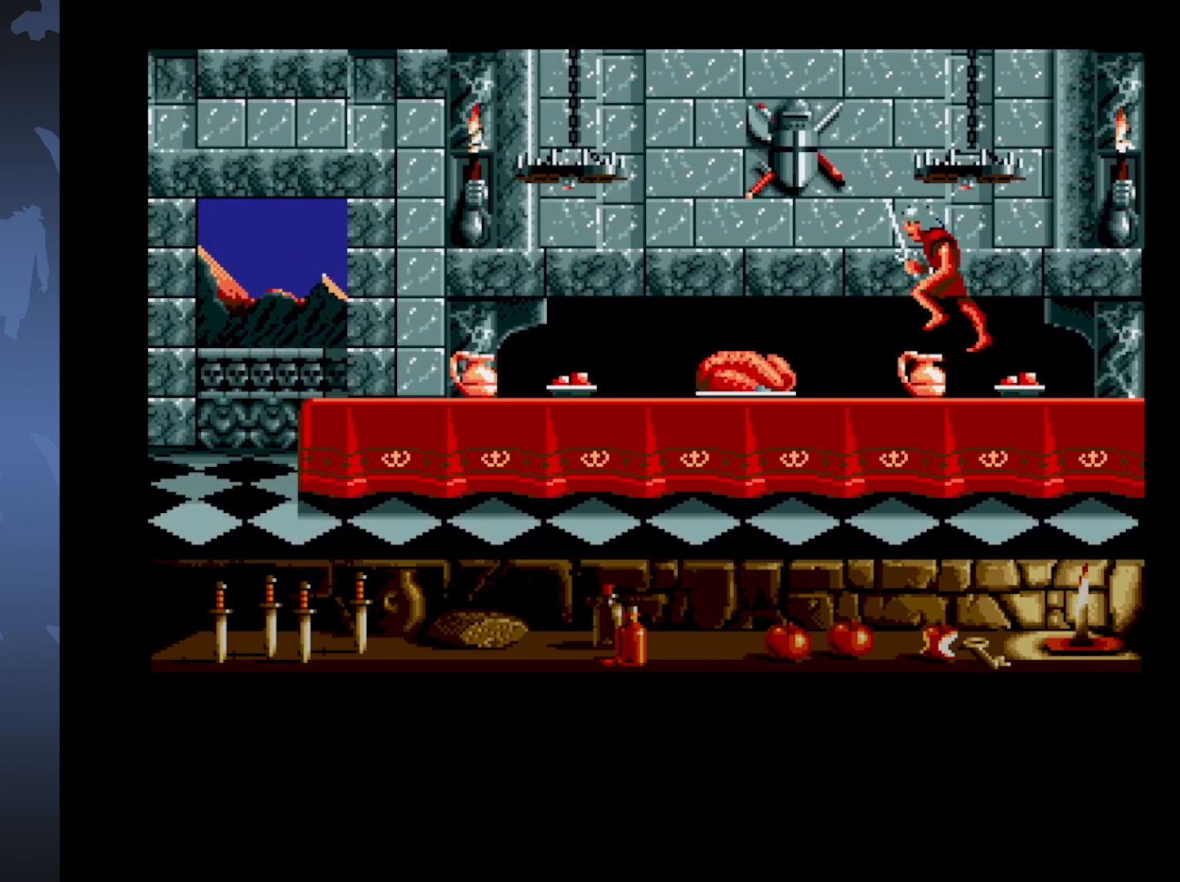
{"buttons": ["DPAD_LEFT"], "events": [[67, "DPAD_UP", "up"]]}
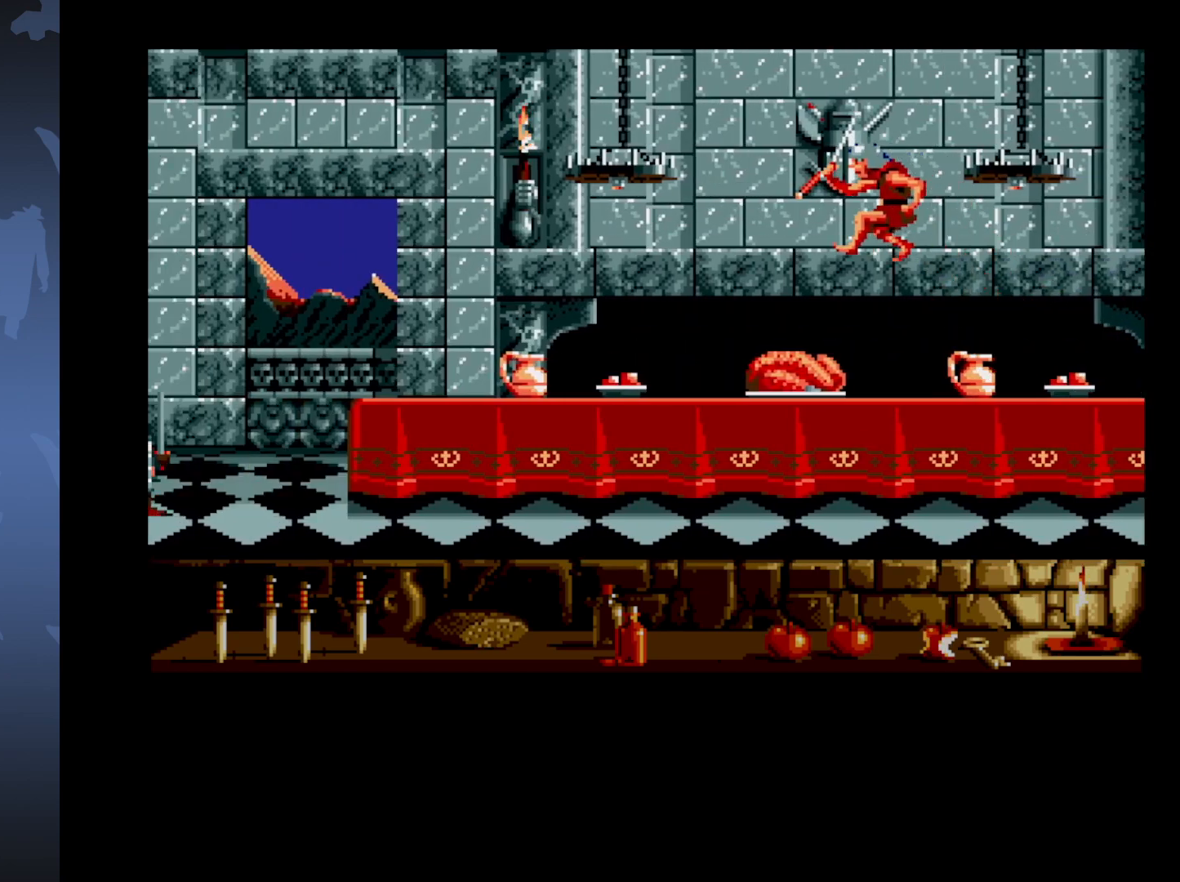
{"buttons": ["DPAD_LEFT"], "events": []}
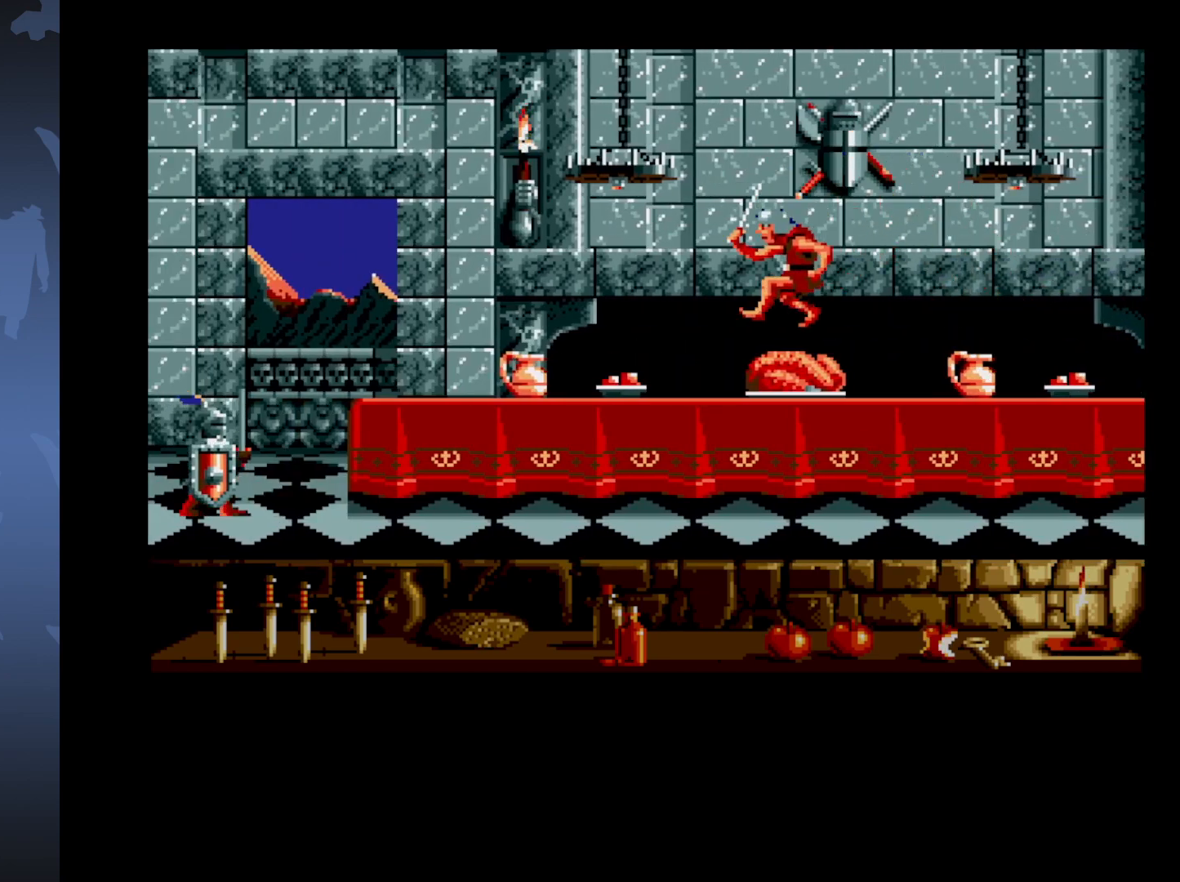
{"buttons": ["DPAD_DOWN", "DPAD_LEFT"], "events": [[217, "DPAD_DOWN", "down"]]}
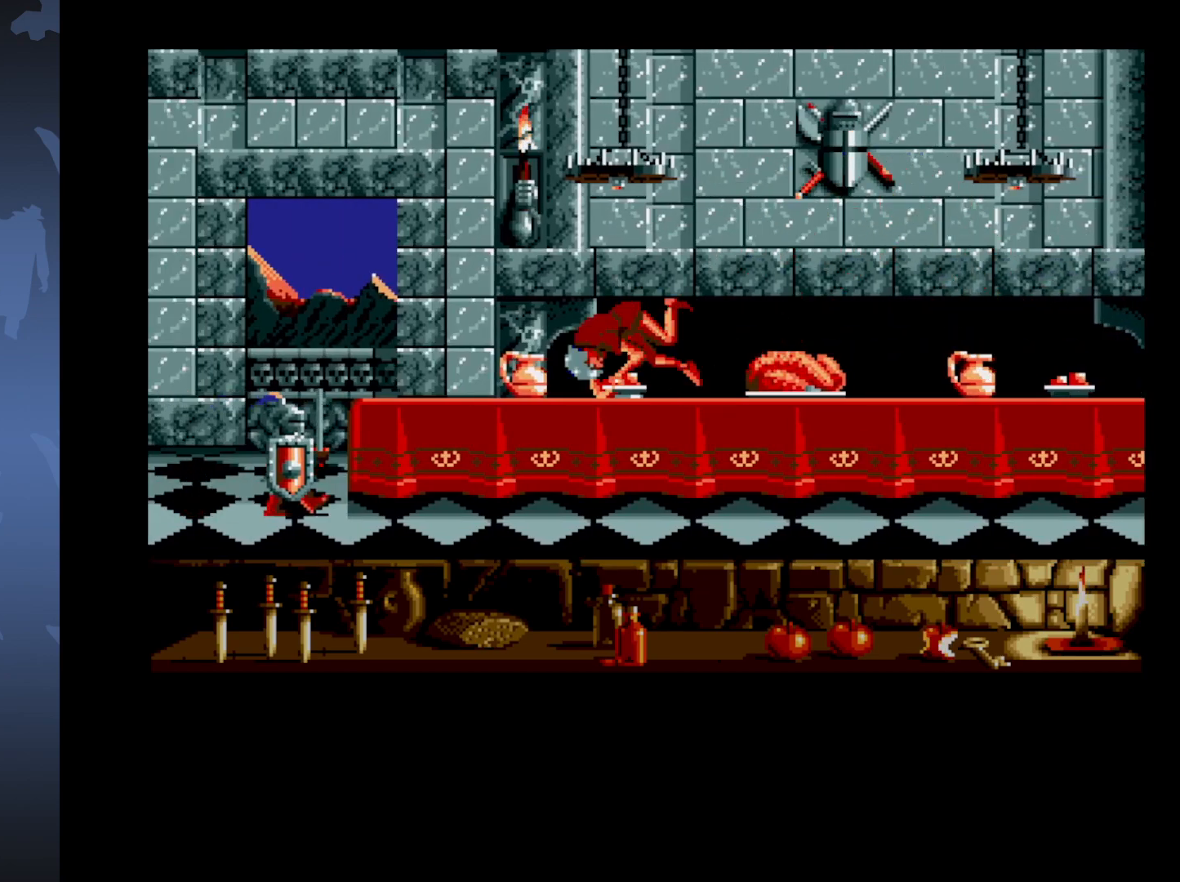
{"buttons": ["DPAD_DOWN", "DPAD_LEFT"], "events": [[183, "DPAD_DOWN", "up"], [433, "DPAD_DOWN", "down"]]}